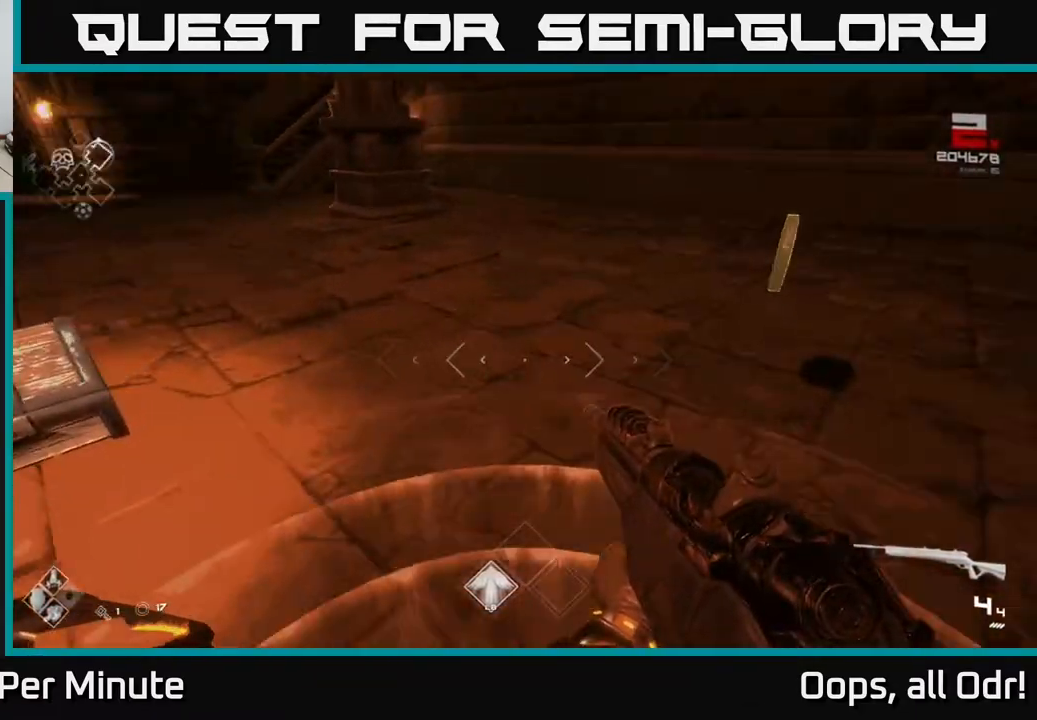
Gameplay with a controller (Xbox layout); each line is a JSON object with the inputs held at the frame after it. "events" lists button and stick changes between this image and that frame as [ms after this image, input, new state], when the widget could be followed in between.
{"buttons": [], "left_stick": "up-left", "right_stick": "center", "events": [[283, "left_stick", "left"], [383, "left_stick", "up-left"], [417, "right_stick", "center"]]}
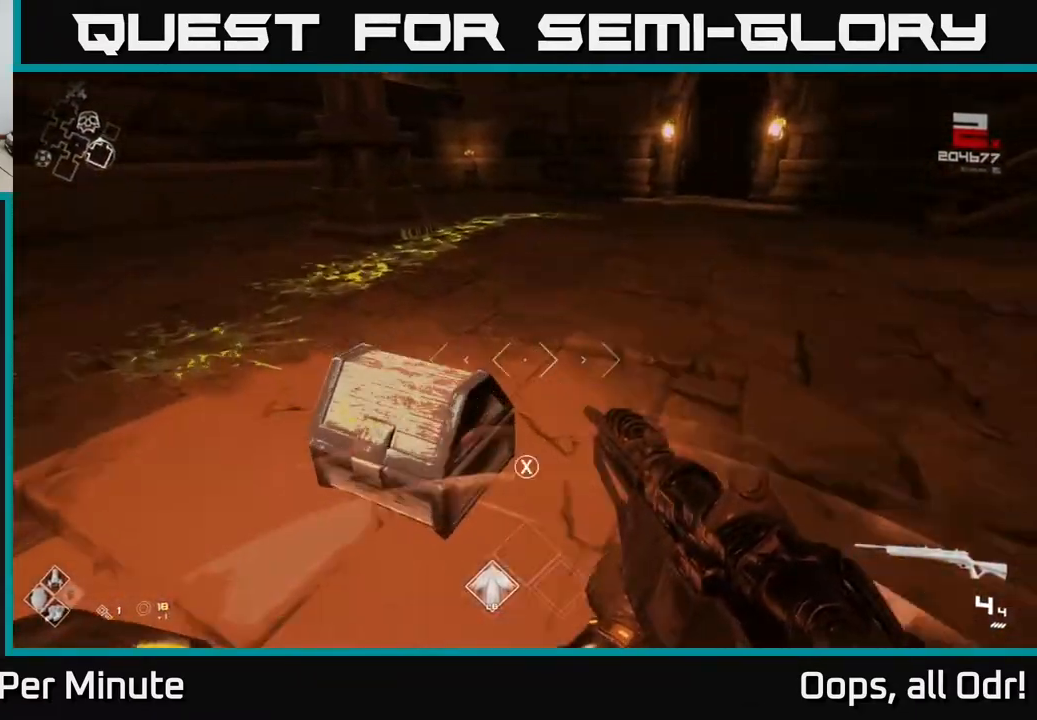
{"buttons": [], "left_stick": "down", "right_stick": "center", "events": [[83, "right_stick", "down"], [167, "left_stick", "center"], [200, "right_stick", "center"], [283, "X", "down"], [350, "X", "up"], [500, "left_stick", "down"]]}
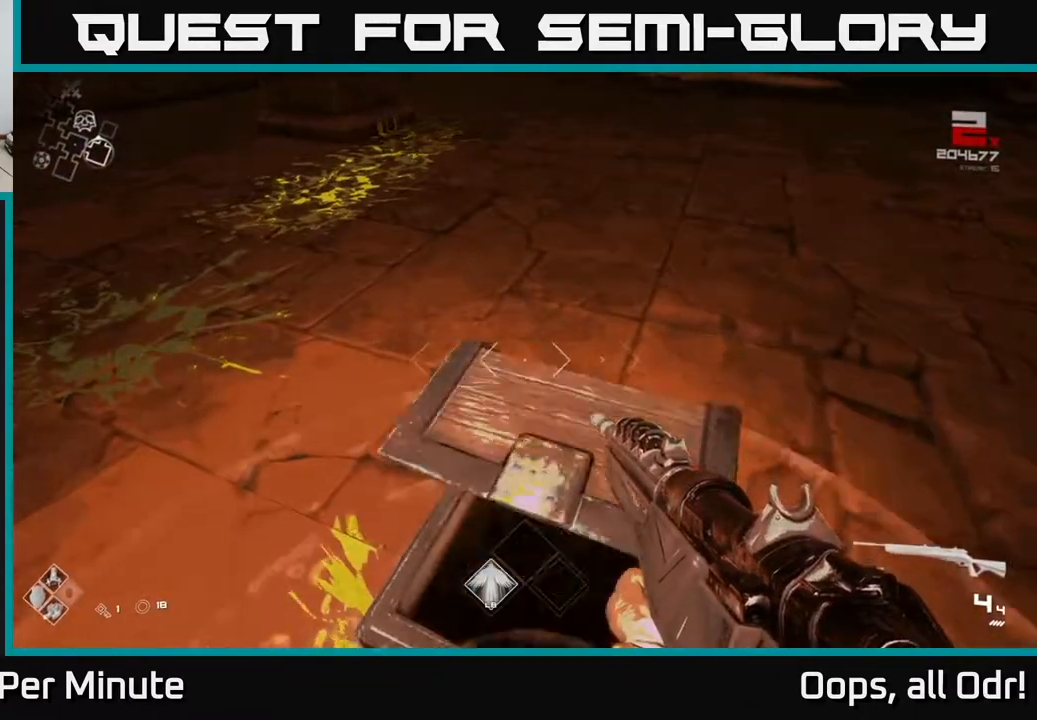
{"buttons": [], "left_stick": "center", "right_stick": "center", "events": [[200, "left_stick", "center"]]}
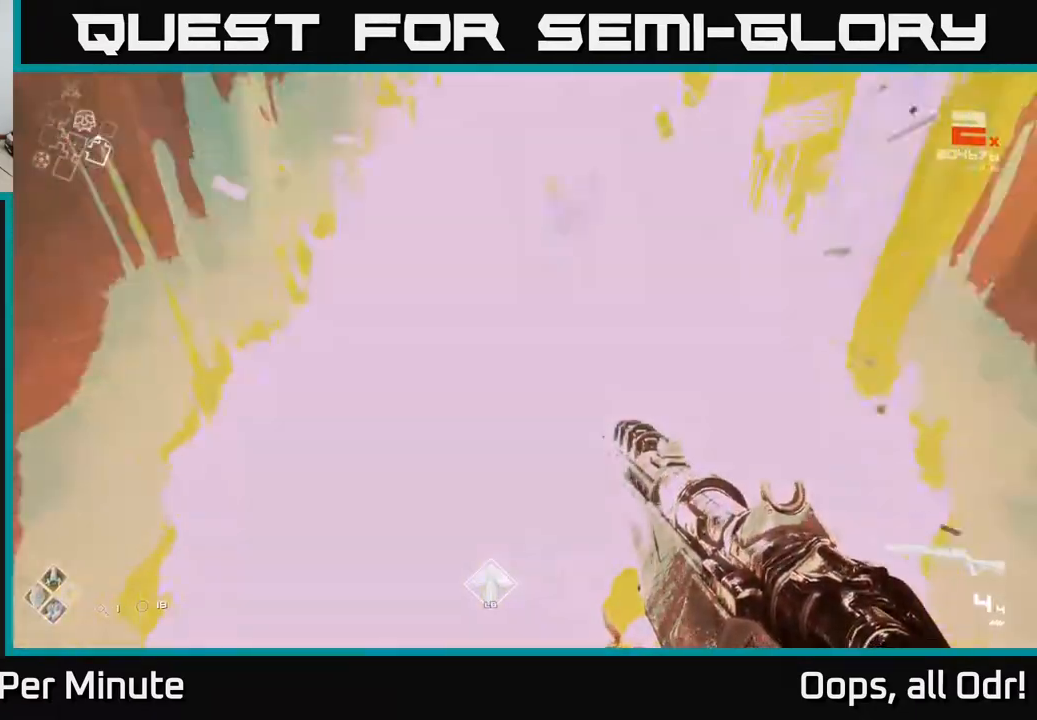
{"buttons": [], "left_stick": "up", "right_stick": "up-right", "events": [[200, "left_stick", "up"], [333, "right_stick", "right"], [467, "right_stick", "up-right"]]}
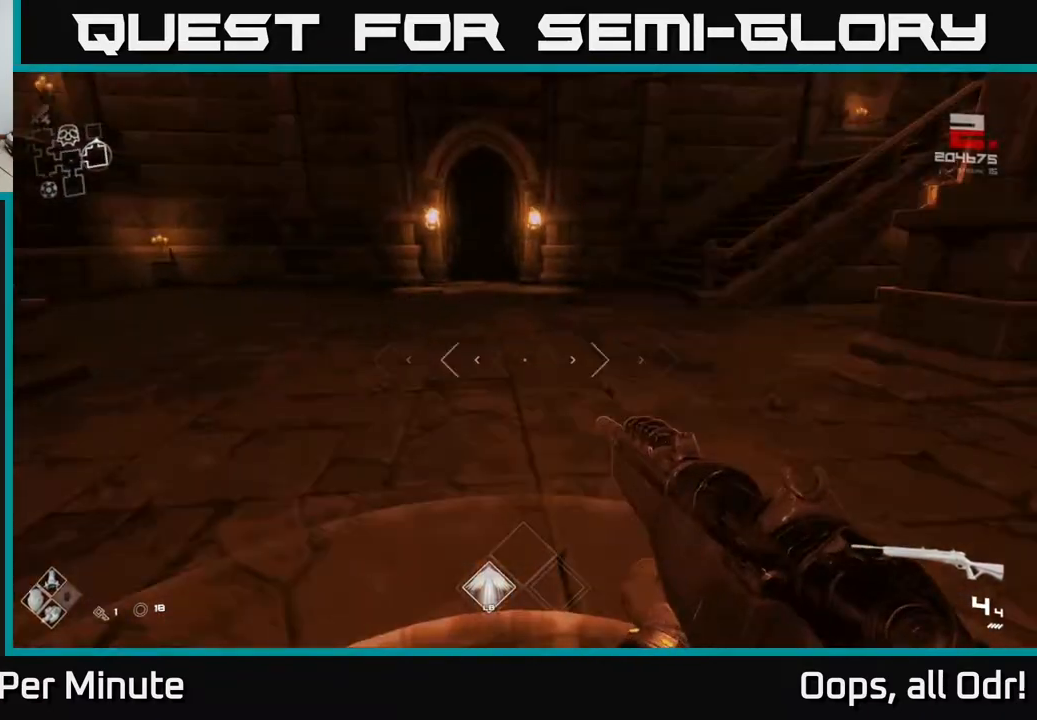
{"buttons": [], "left_stick": "up-left", "right_stick": "right", "events": [[100, "right_stick", "center"], [233, "left_stick", "up-left"], [283, "right_stick", "right"]]}
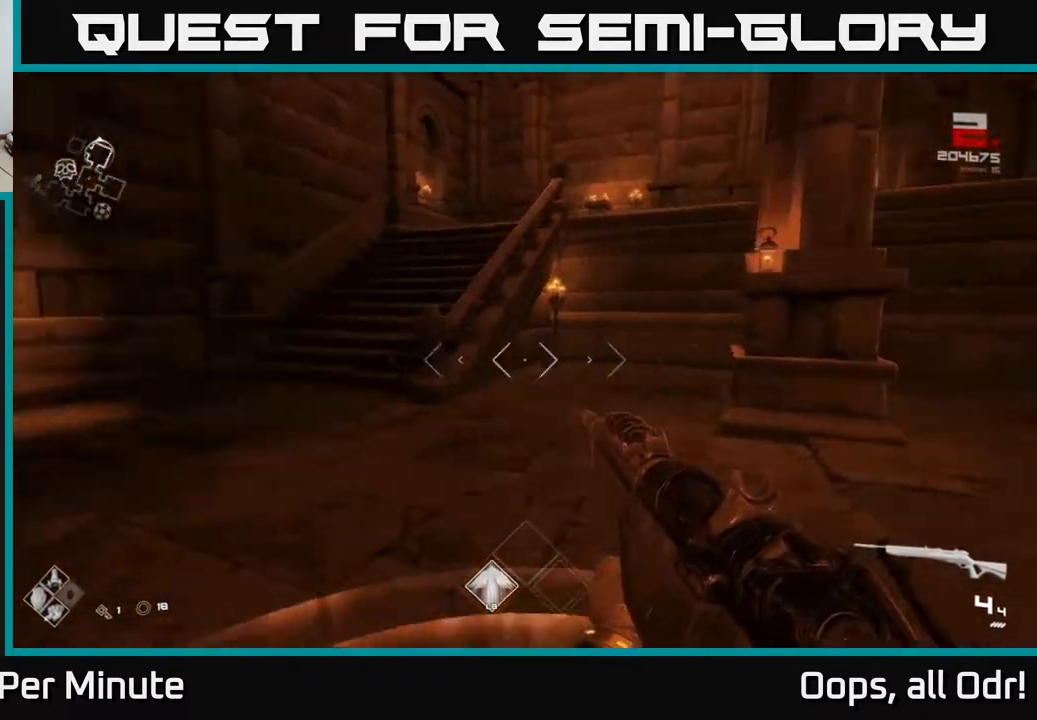
{"buttons": ["A"], "left_stick": "up", "right_stick": "center", "events": [[150, "right_stick", "center"], [200, "left_stick", "up"], [267, "A", "down"], [350, "A", "up"], [450, "A", "down"]]}
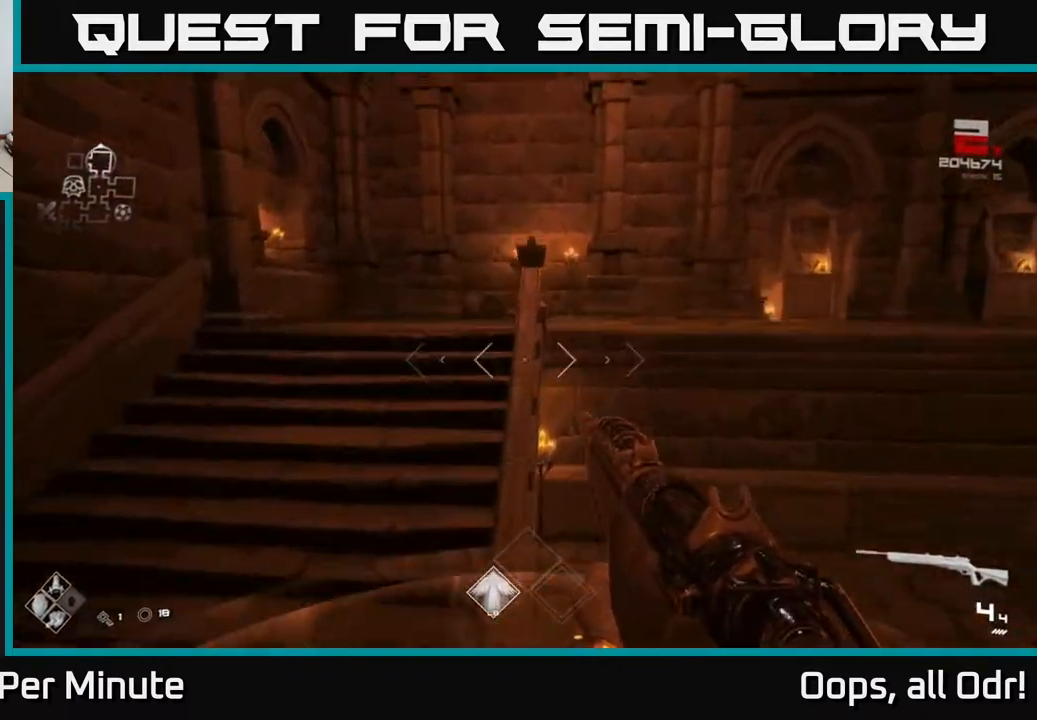
{"buttons": [], "left_stick": "up", "right_stick": "right", "events": [[17, "A", "up"], [183, "right_stick", "right"]]}
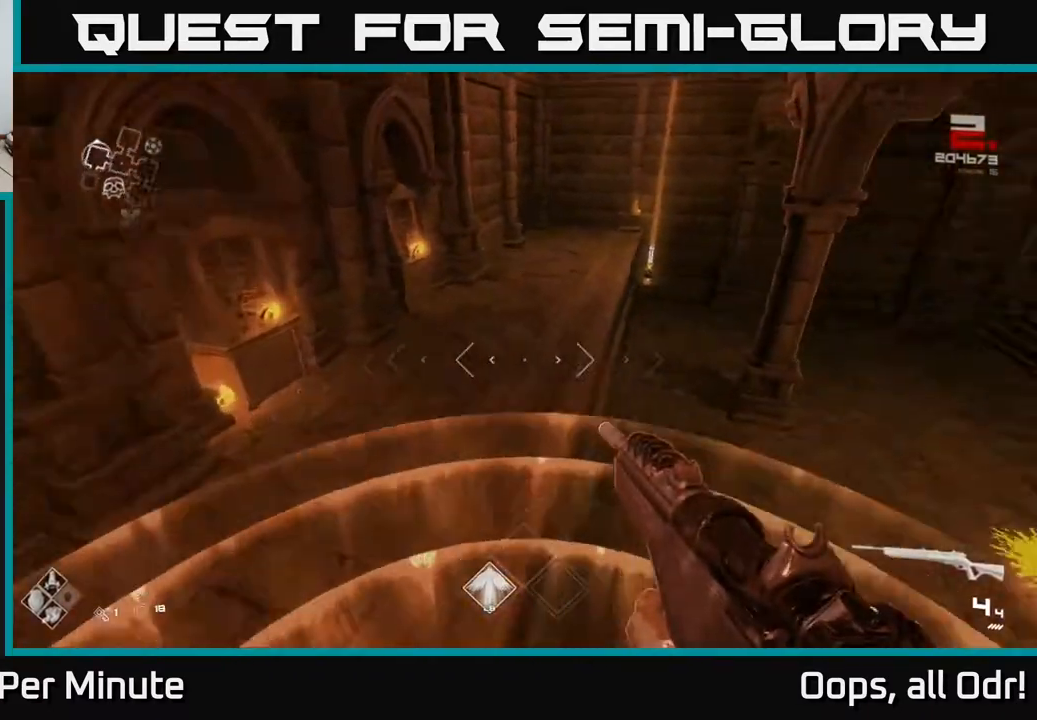
{"buttons": [], "left_stick": "up", "right_stick": "center", "events": [[200, "right_stick", "center"], [317, "left_stick", "up-left"], [433, "left_stick", "up"]]}
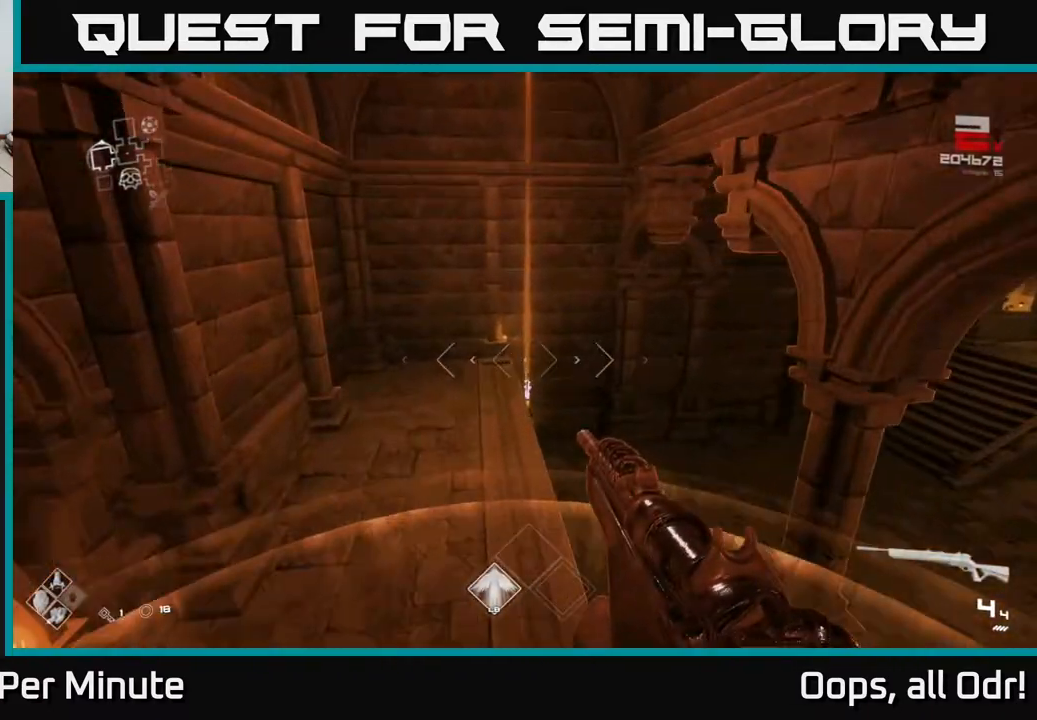
{"buttons": [], "left_stick": "left", "right_stick": "right", "events": [[267, "left_stick", "up-right"], [317, "right_stick", "right"], [450, "left_stick", "left"]]}
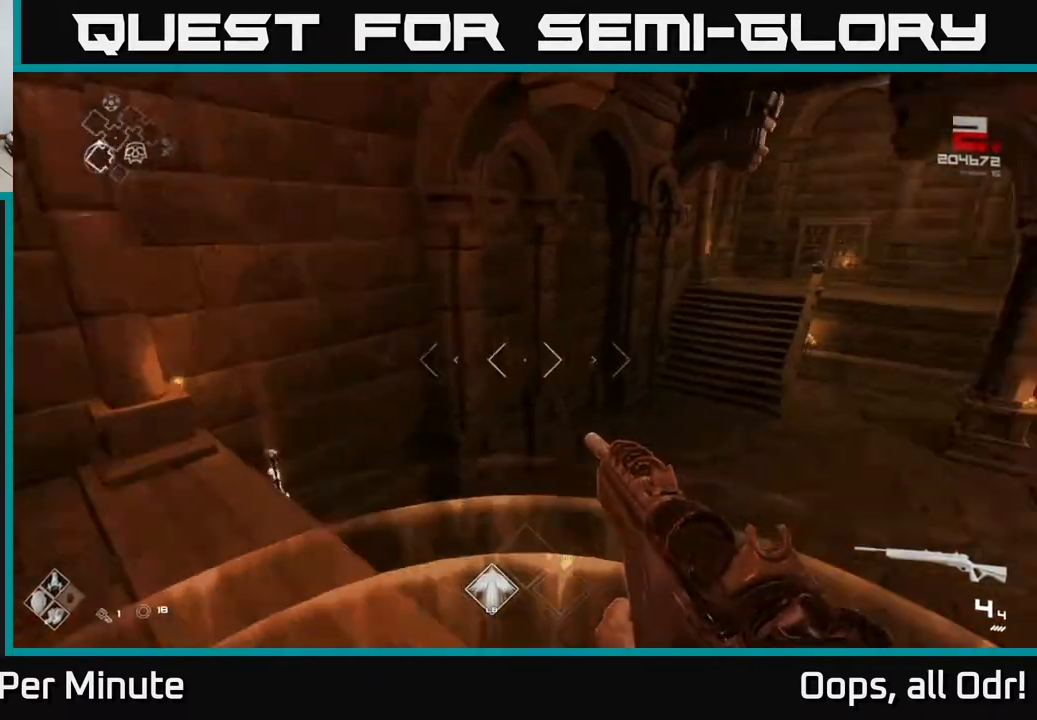
{"buttons": ["A"], "left_stick": "up", "right_stick": "center", "events": [[117, "left_stick", "up"], [400, "right_stick", "center"], [483, "A", "down"]]}
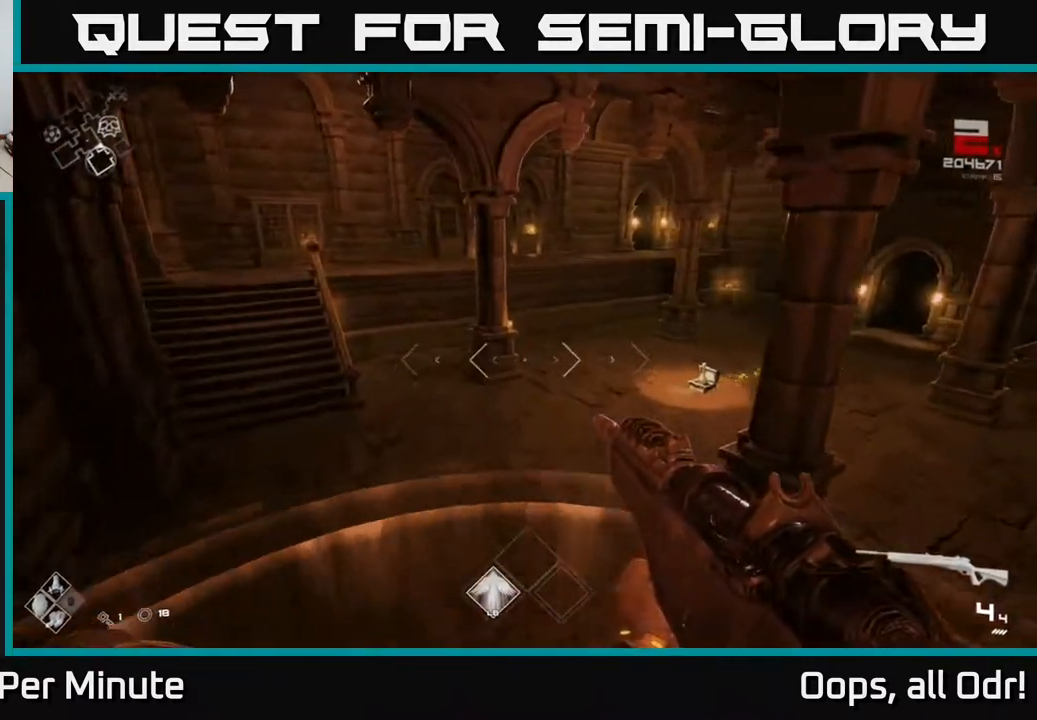
{"buttons": [], "left_stick": "up", "right_stick": "right", "events": [[83, "A", "up"], [300, "right_stick", "right"]]}
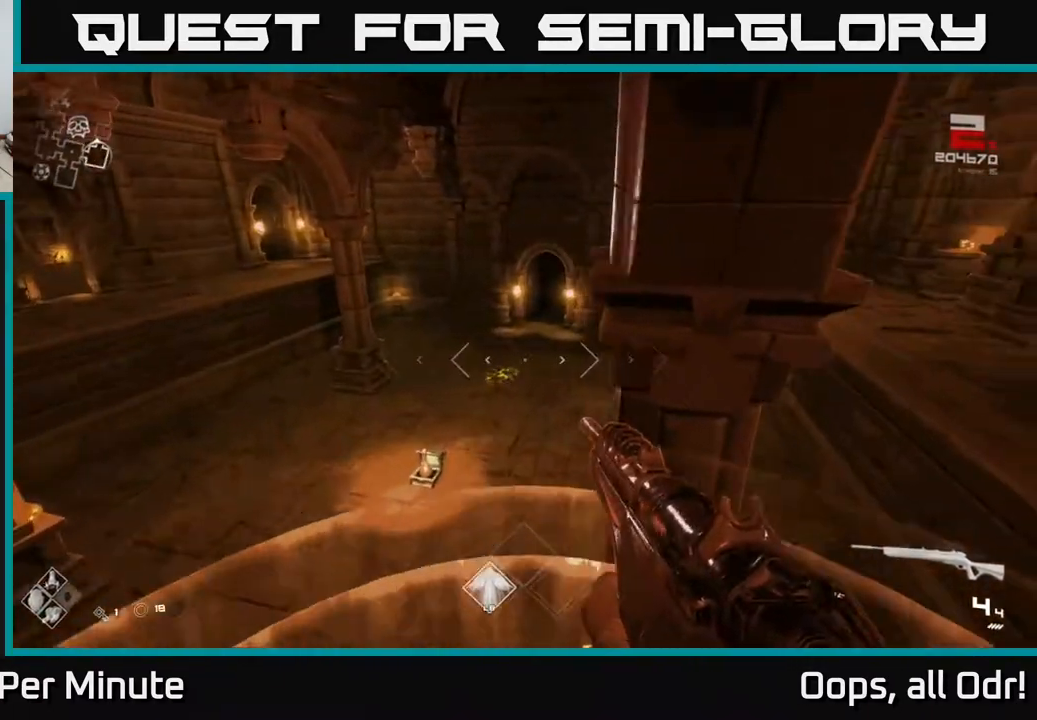
{"buttons": [], "left_stick": "up", "right_stick": "center", "events": [[17, "right_stick", "center"]]}
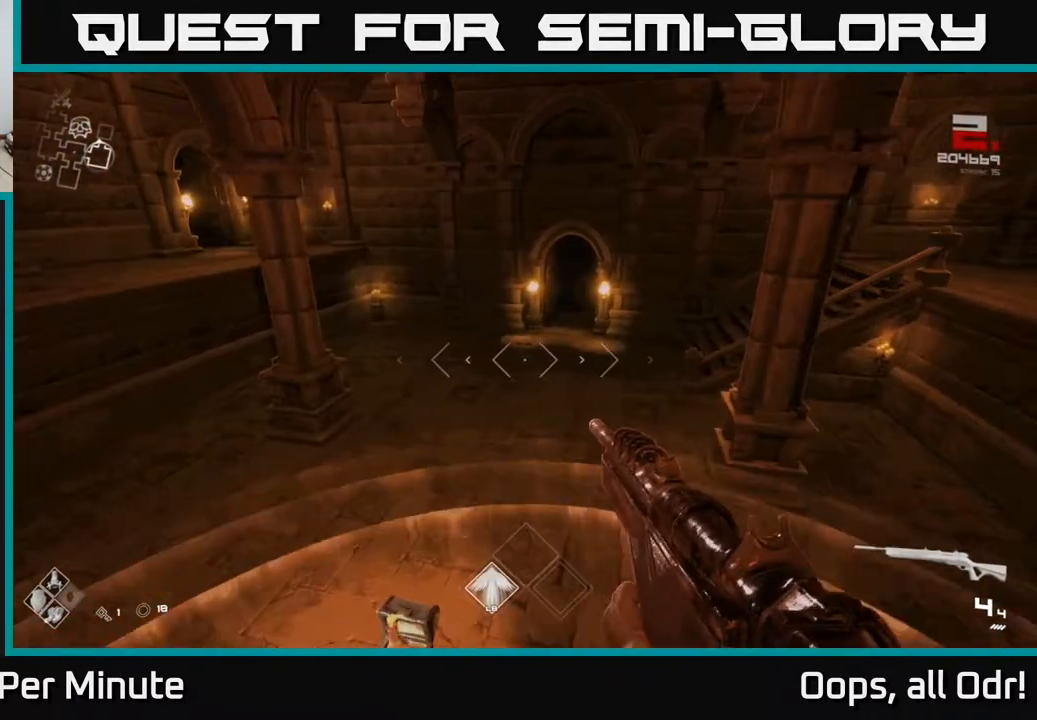
{"buttons": [], "left_stick": "up", "right_stick": "center", "events": [[183, "right_stick", "up"], [300, "right_stick", "center"]]}
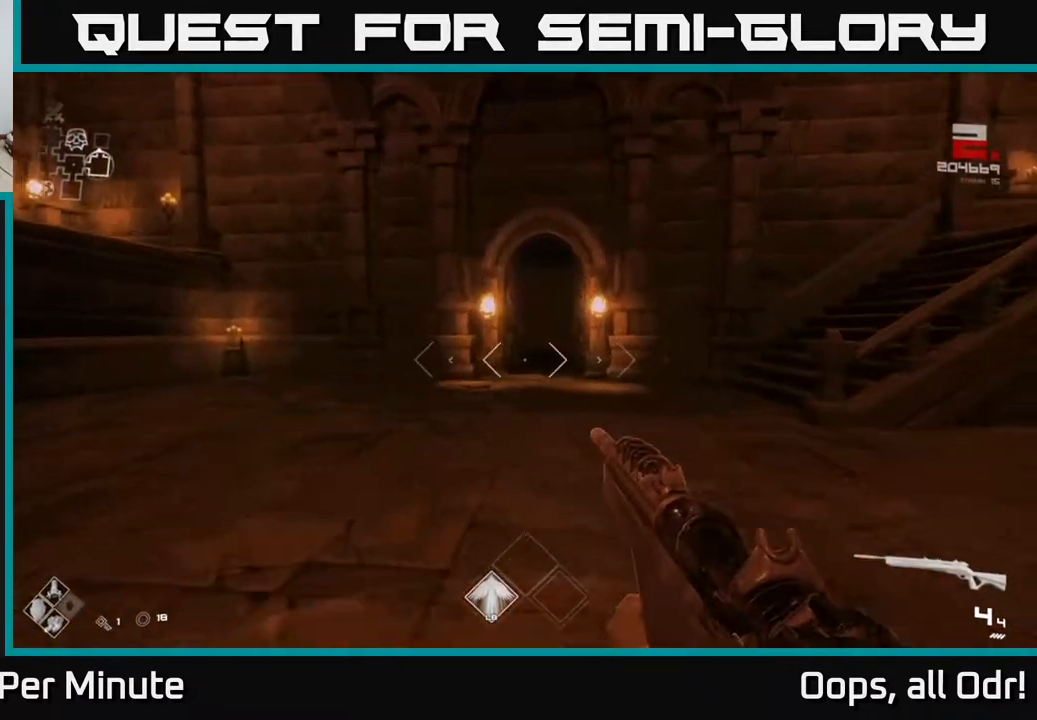
{"buttons": [], "left_stick": "up", "right_stick": "center", "events": []}
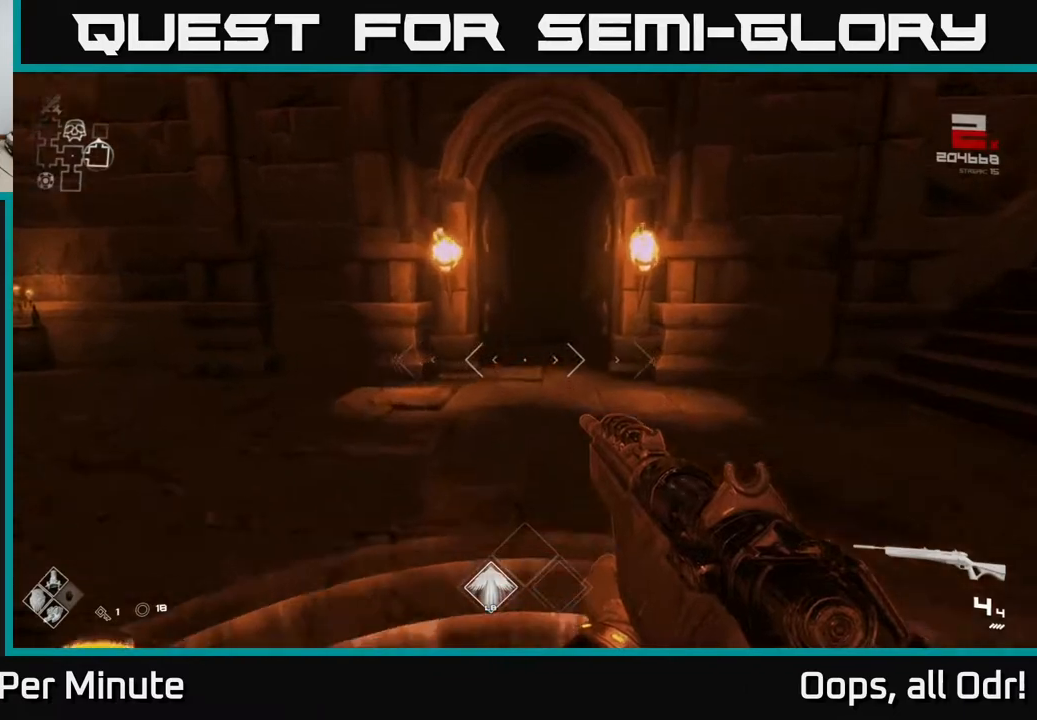
{"buttons": ["L1"], "left_stick": "up", "right_stick": "center", "events": [[67, "L1", "down"]]}
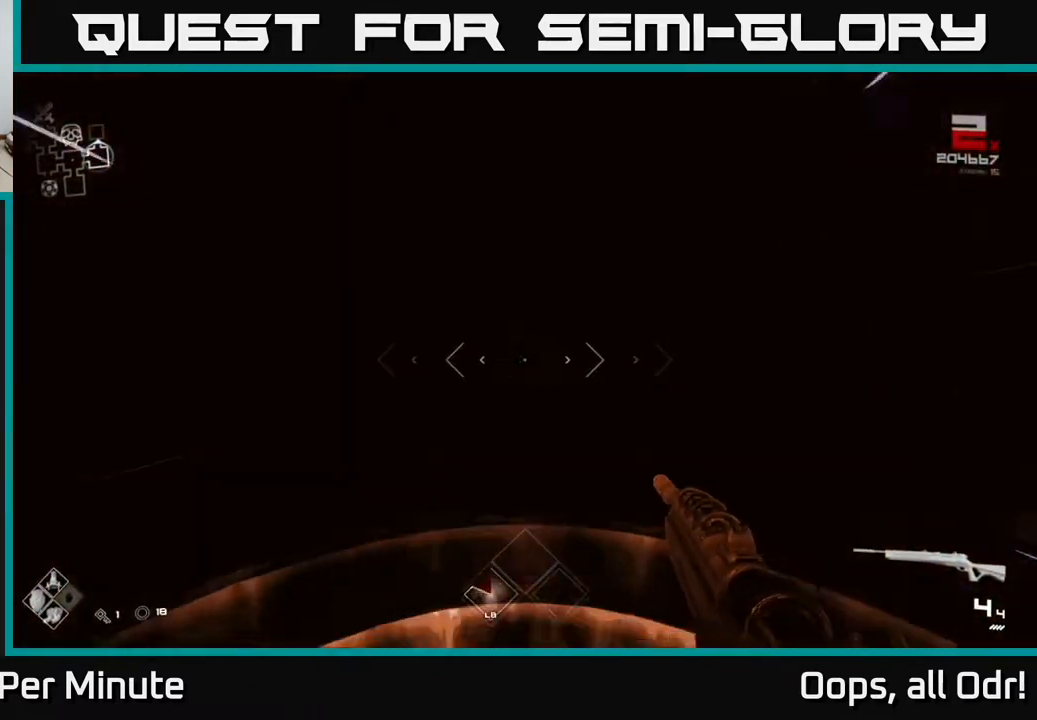
{"buttons": [], "left_stick": "up", "right_stick": "center", "events": [[117, "L1", "up"]]}
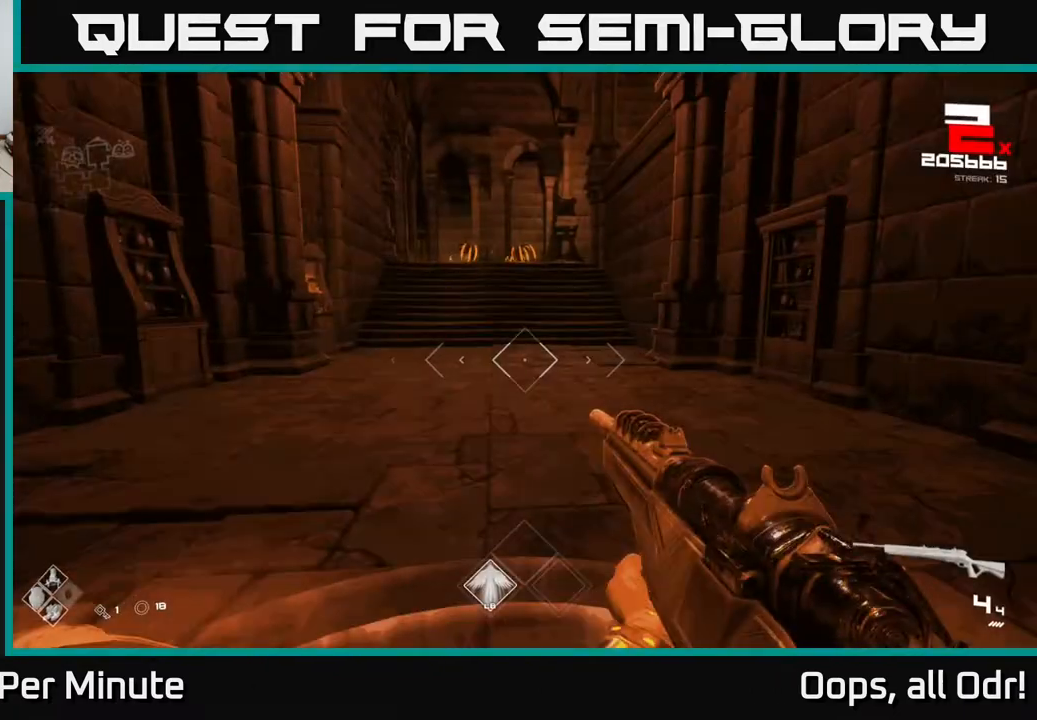
{"buttons": [], "left_stick": "center", "right_stick": "center", "events": [[167, "right_stick", "up"], [333, "R2", "down"], [333, "right_stick", "center"], [383, "left_stick", "center"], [450, "R2", "up"]]}
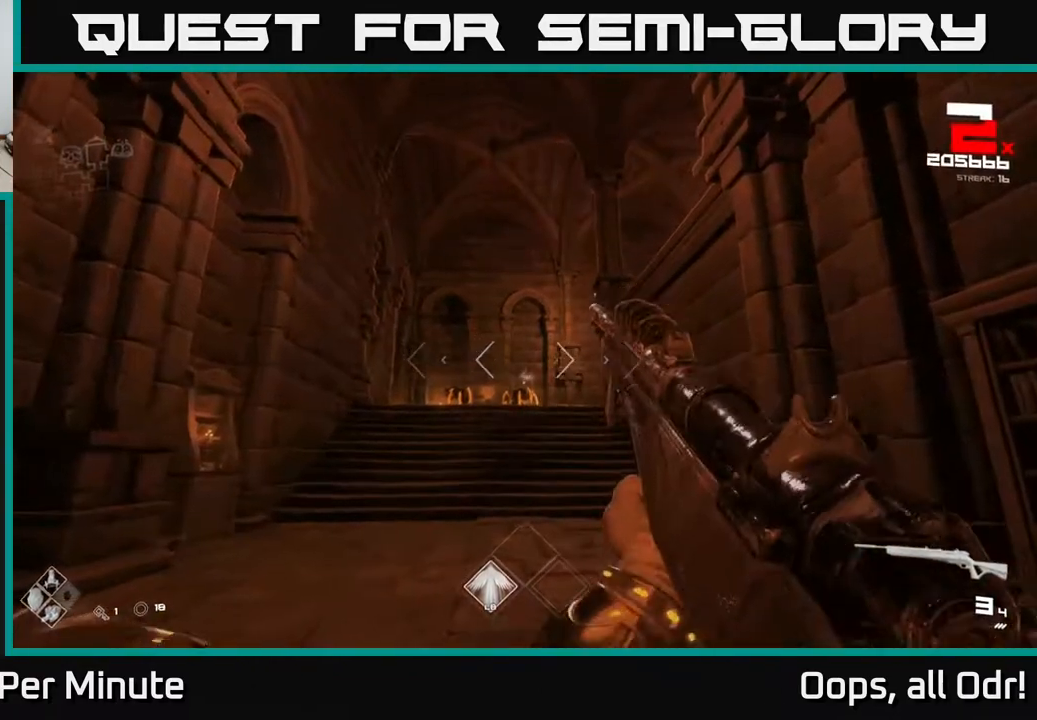
{"buttons": ["R2"], "left_stick": "center", "right_stick": "center", "events": [[167, "R2", "down"], [233, "R2", "up"], [450, "R2", "down"]]}
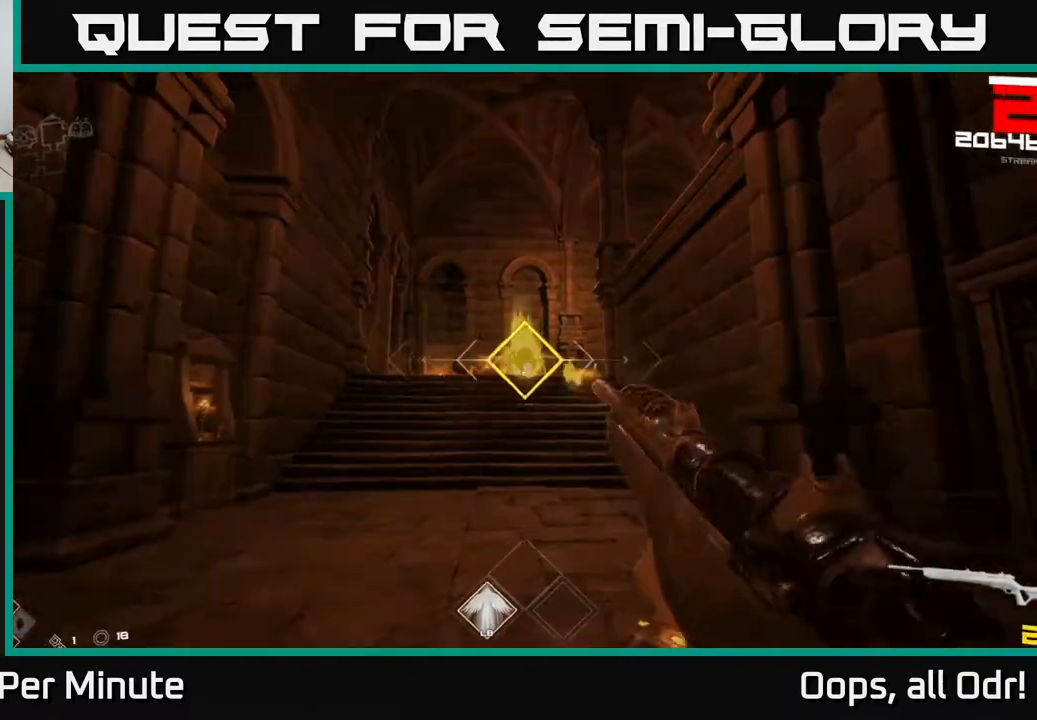
{"buttons": [], "left_stick": "center", "right_stick": "center", "events": [[117, "R2", "up"], [167, "left_stick", "up-left"], [267, "right_stick", "left"], [317, "R2", "down"], [317, "left_stick", "center"], [317, "right_stick", "center"], [400, "R2", "up"]]}
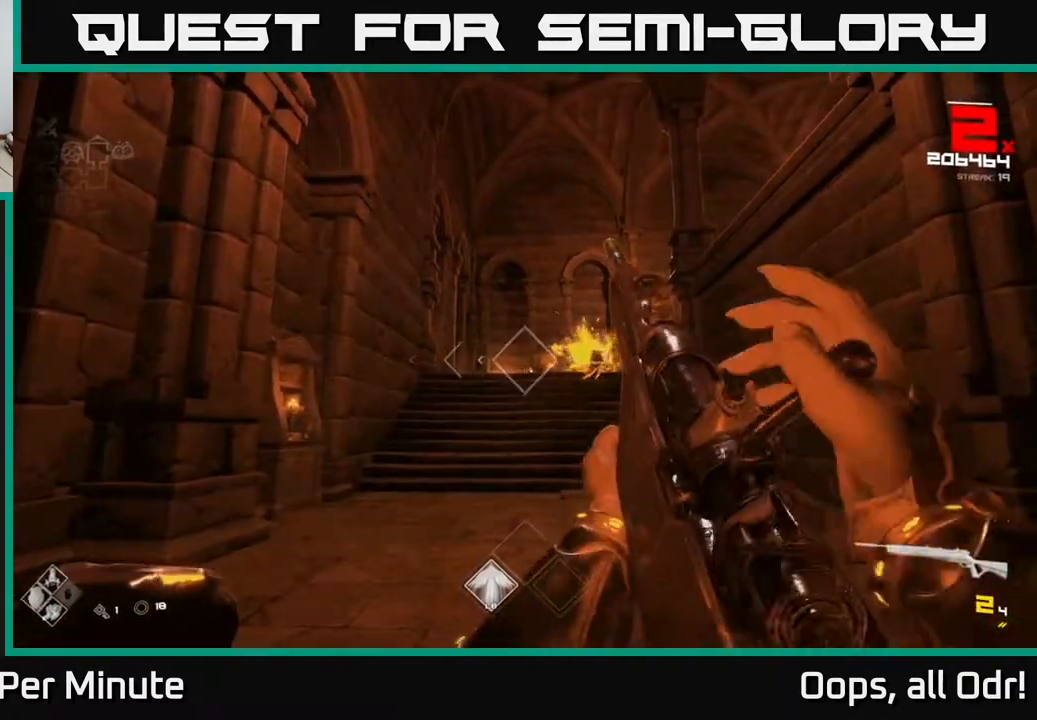
{"buttons": [], "left_stick": "center", "right_stick": "center", "events": [[183, "R2", "down"], [283, "R2", "up"], [350, "left_stick", "right"], [483, "left_stick", "center"]]}
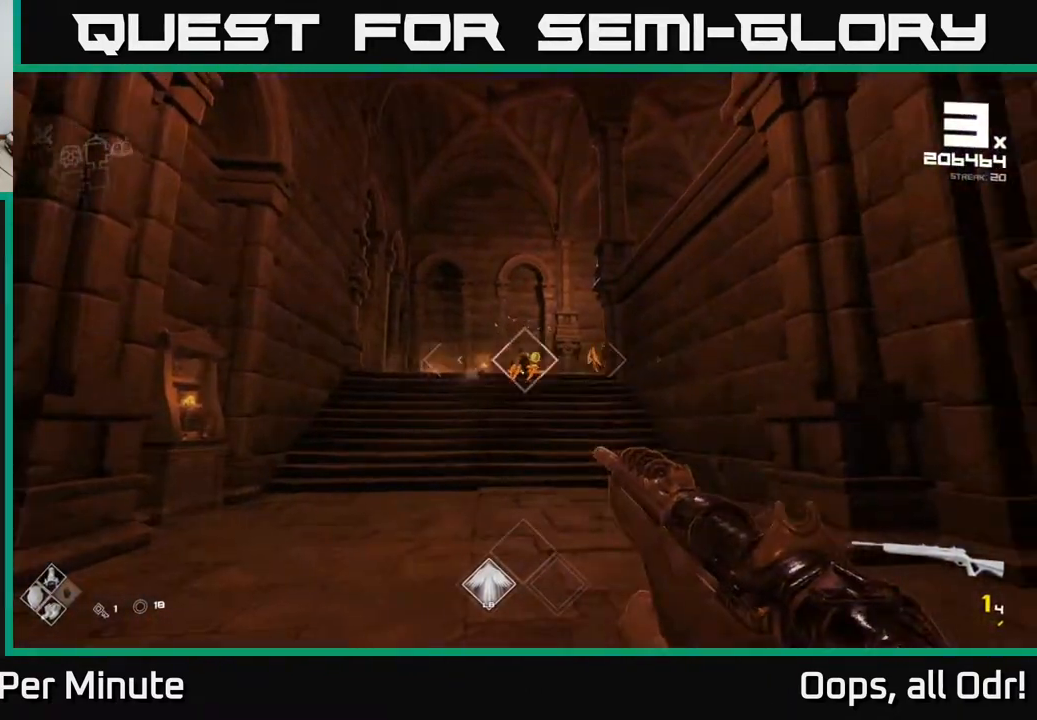
{"buttons": [], "left_stick": "down-left", "right_stick": "center", "events": [[33, "R2", "down"], [117, "R2", "up"], [333, "left_stick", "down-left"], [383, "R2", "down"], [483, "R2", "up"]]}
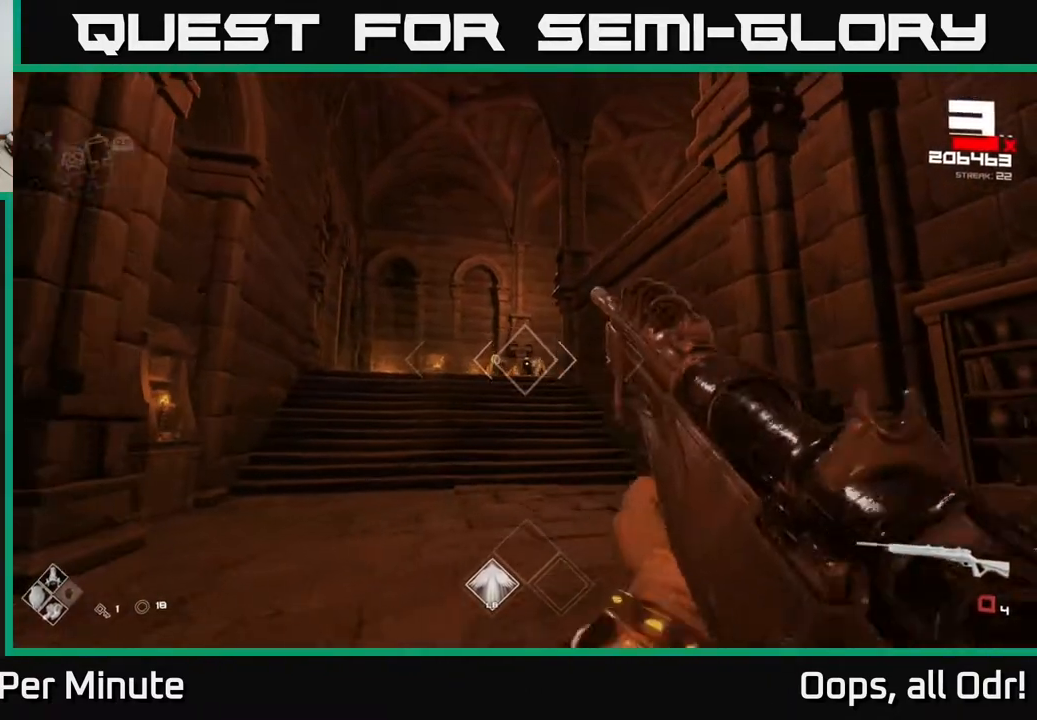
{"buttons": [], "left_stick": "center", "right_stick": "center", "events": [[50, "left_stick", "center"], [183, "R1", "down"], [317, "R1", "up"]]}
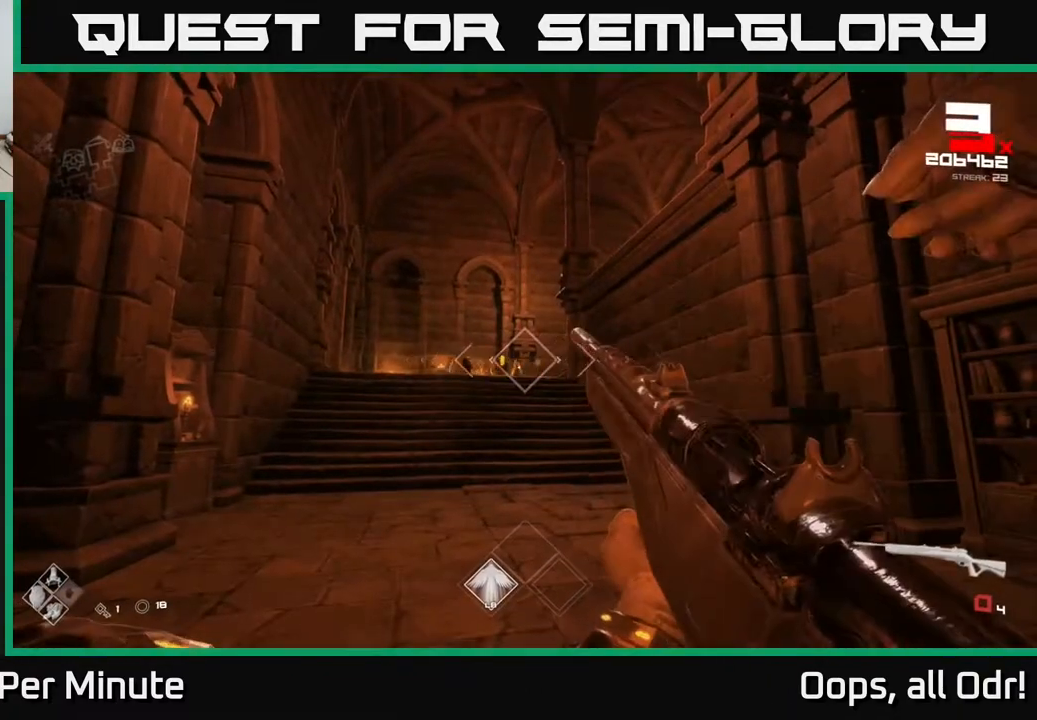
{"buttons": [], "left_stick": "center", "right_stick": "center", "events": [[17, "R1", "down"], [167, "R1", "up"], [250, "right_stick", "left"], [350, "R1", "down"], [350, "right_stick", "center"], [450, "R1", "up"]]}
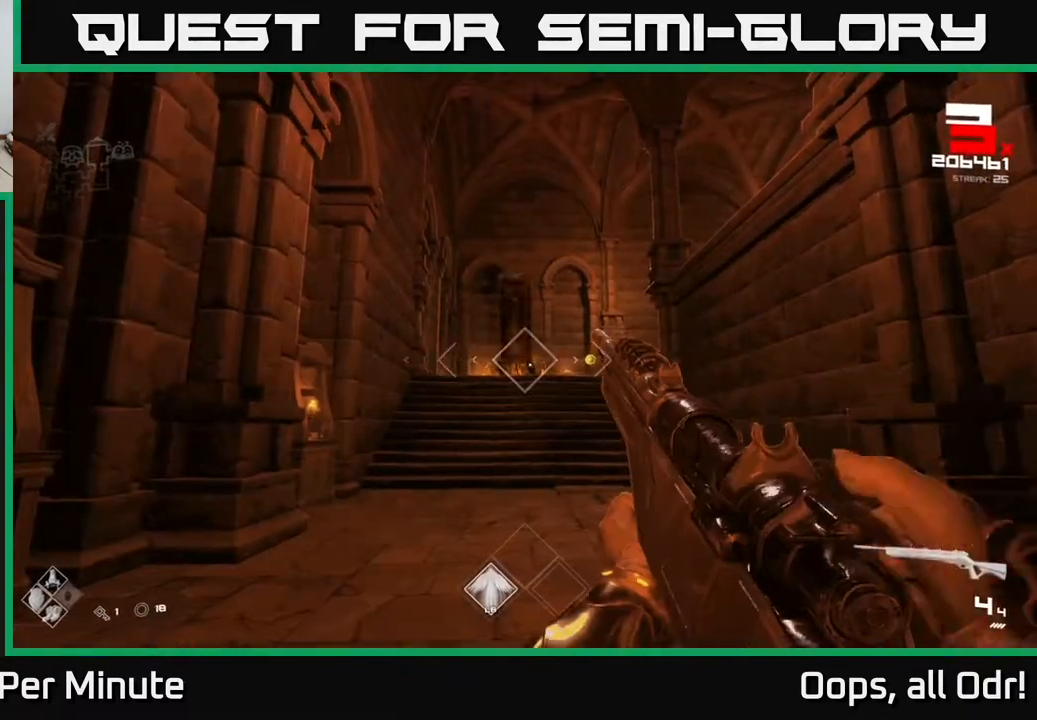
{"buttons": [], "left_stick": "right", "right_stick": "center", "events": [[217, "R2", "down"], [350, "R2", "up"], [500, "left_stick", "right"]]}
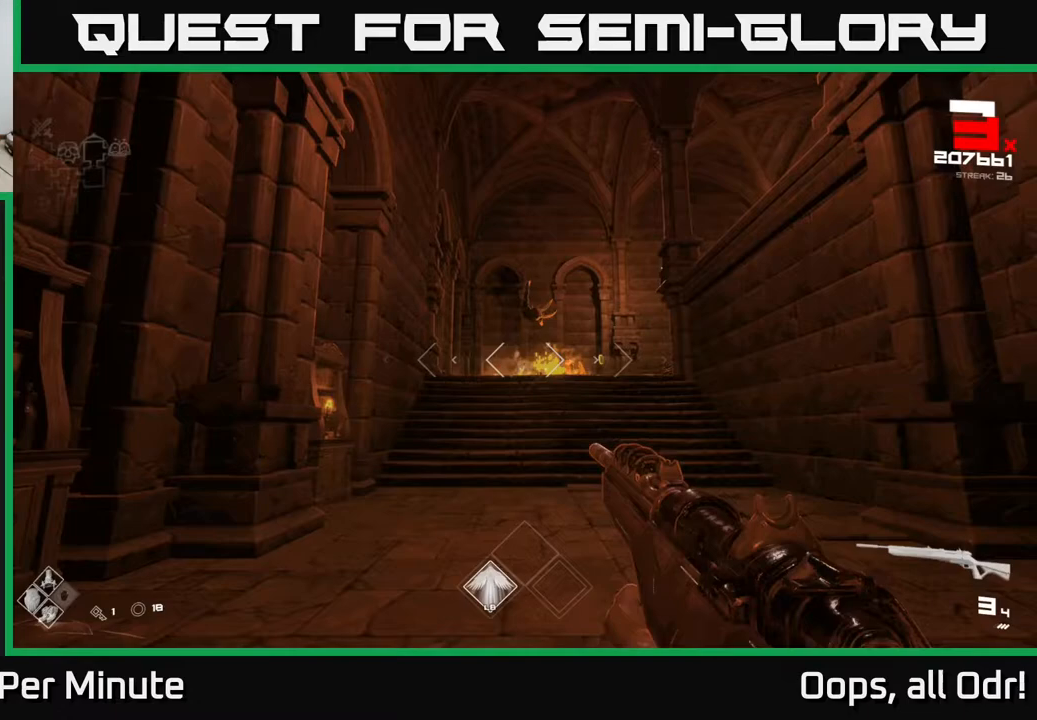
{"buttons": ["R2"], "left_stick": "center", "right_stick": "center", "events": [[50, "R2", "down"], [133, "R2", "up"], [133, "left_stick", "center"], [450, "R2", "down"]]}
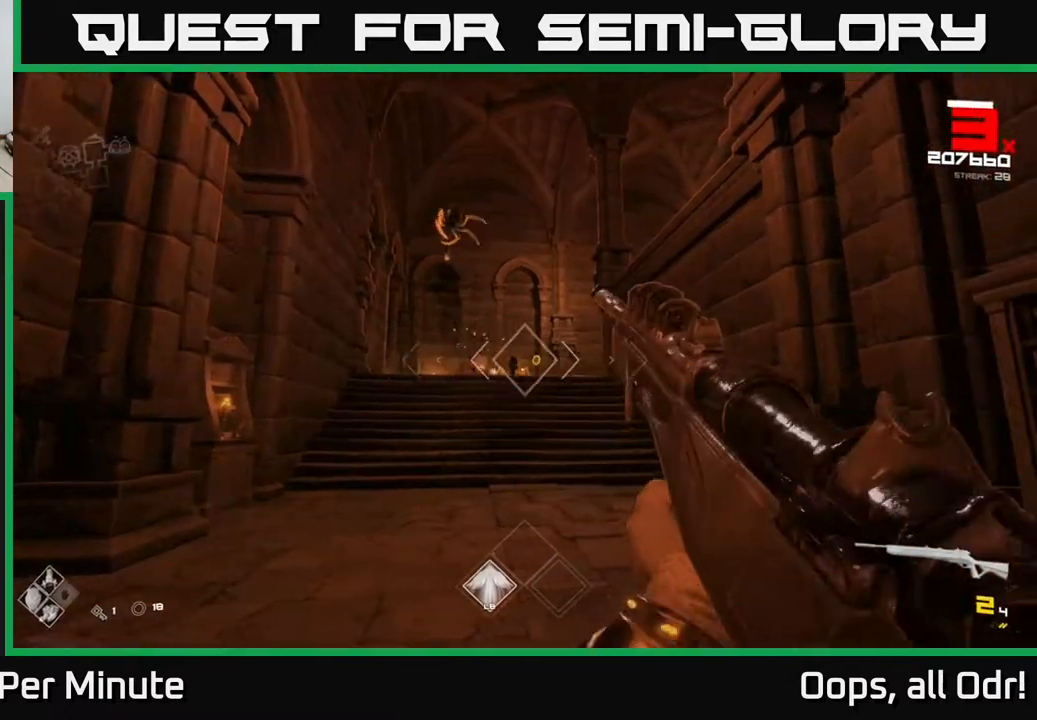
{"buttons": [], "left_stick": "center", "right_stick": "center", "events": [[50, "R2", "up"], [133, "left_stick", "right"], [233, "R2", "down"], [300, "left_stick", "center"], [333, "R2", "up"]]}
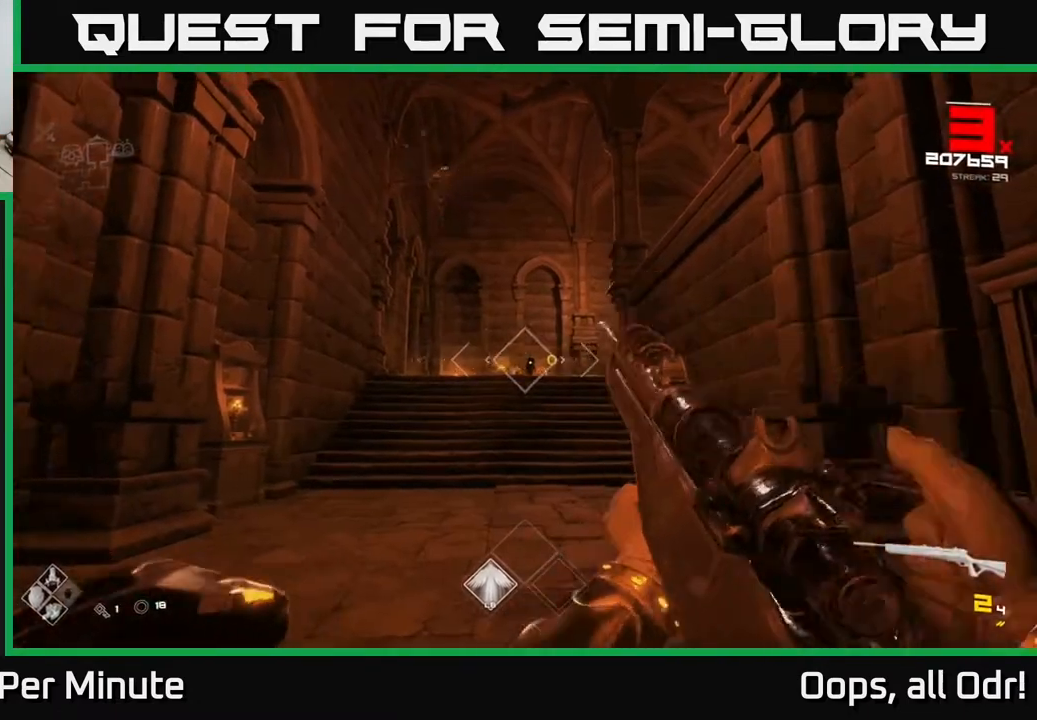
{"buttons": ["R1"], "left_stick": "up", "right_stick": "center", "events": [[50, "R2", "down"], [200, "left_stick", "right"], [217, "R2", "up"], [350, "left_stick", "center"], [467, "R1", "down"], [467, "left_stick", "up"]]}
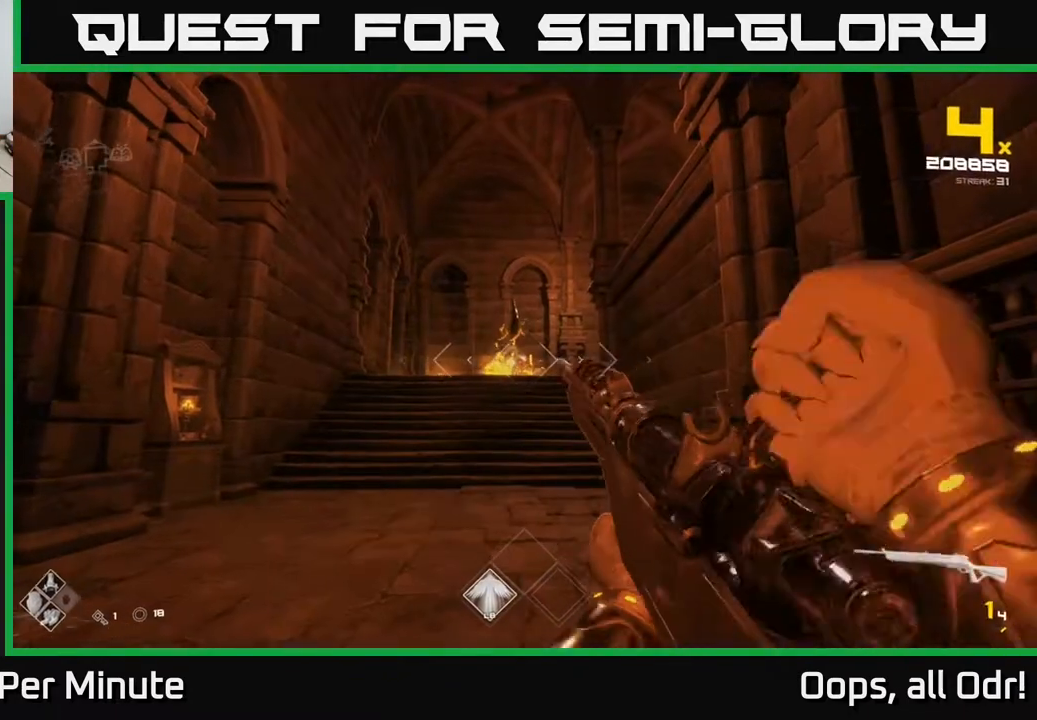
{"buttons": [], "left_stick": "left", "right_stick": "center", "events": [[33, "left_stick", "up-left"], [117, "R1", "up"], [217, "right_stick", "right"], [267, "R1", "down"], [367, "right_stick", "center"], [383, "R1", "up"], [433, "left_stick", "left"]]}
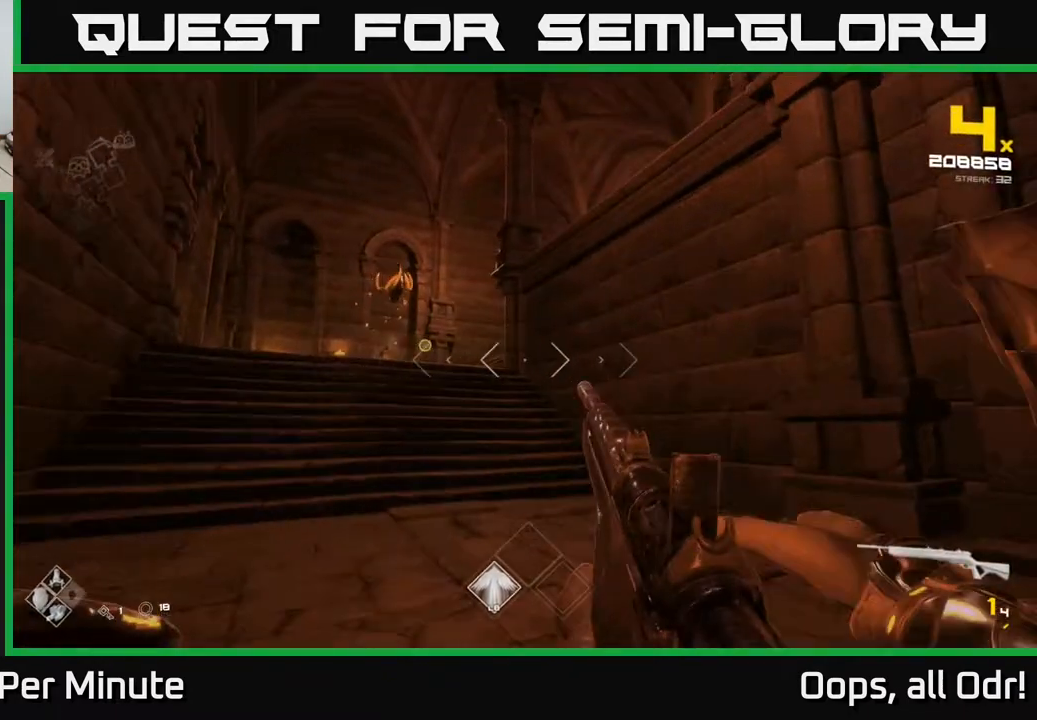
{"buttons": [], "left_stick": "center", "right_stick": "center", "events": [[67, "left_stick", "center"], [100, "R1", "down"], [100, "right_stick", "up-right"], [183, "right_stick", "center"], [200, "R1", "up"], [200, "left_stick", "left"], [450, "left_stick", "center"]]}